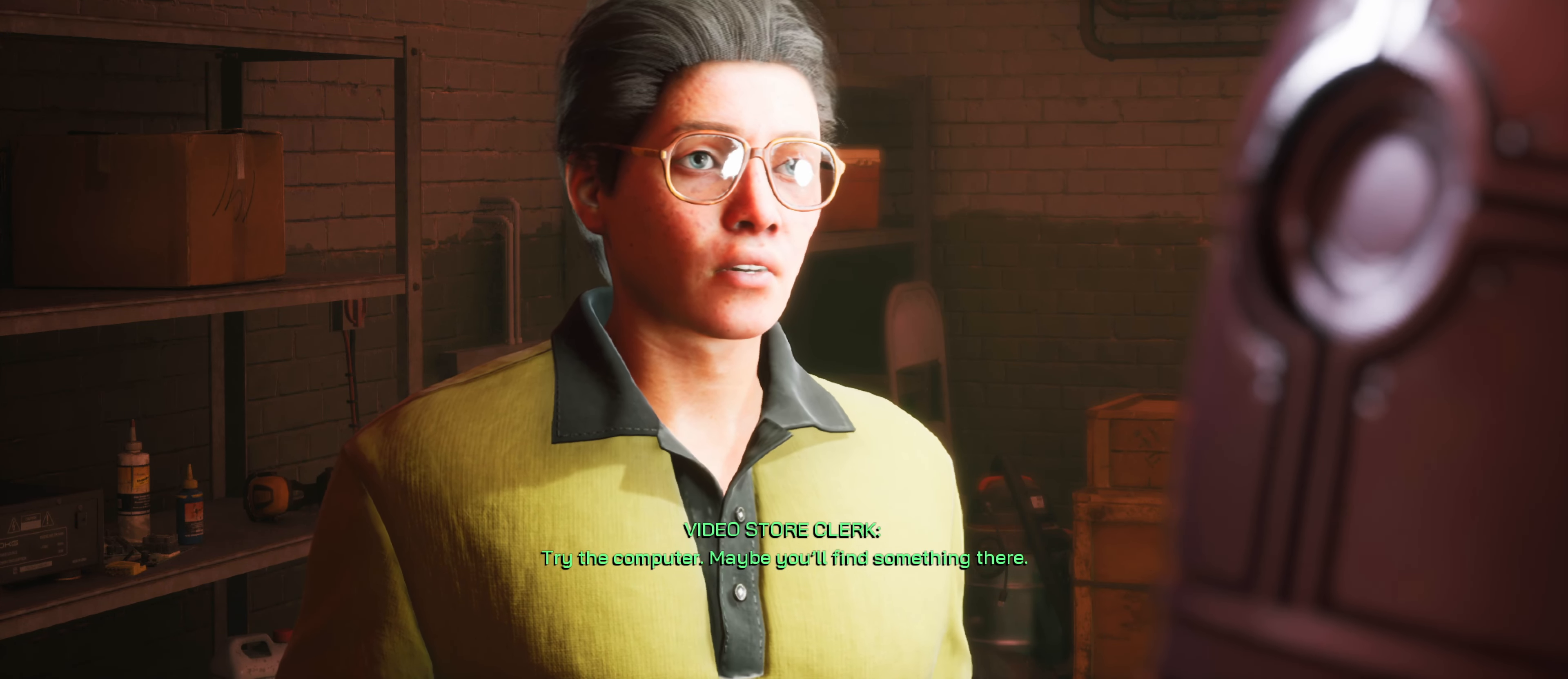
Gameplay with keyboard and mouse; each line is a JSON object with the keys and mouse buttons held at the frame after it. "events" lists presses ("down") and releases ("up") of "1", "2", "3", "4", "5", "a", "alt", "c", "caps_lock", "ctrl", "d", "e", "f", "g", "q", "r", "s", "shift", "space", "t", "tab", "v", "w", "x", "z", "mouse_left", "mouse_wheel" and "mouse_right" between this image and that frame as [ms after this image, input, new state], when the widget could be followed in between. "mouse_left", "mouse_wheel", "mouse_right" = the "left", "wheel", "right" buttons of the "mouse" list. No other keys are recorded. "wheel" means that the mouse wheel is clicked or scrolled. "mouse_move" is the direction in which the mouse moves at that frame (one of eight, or "still"), when it could be read.
{"keys": [], "mouse": [], "mouse_move": "up-right", "events": []}
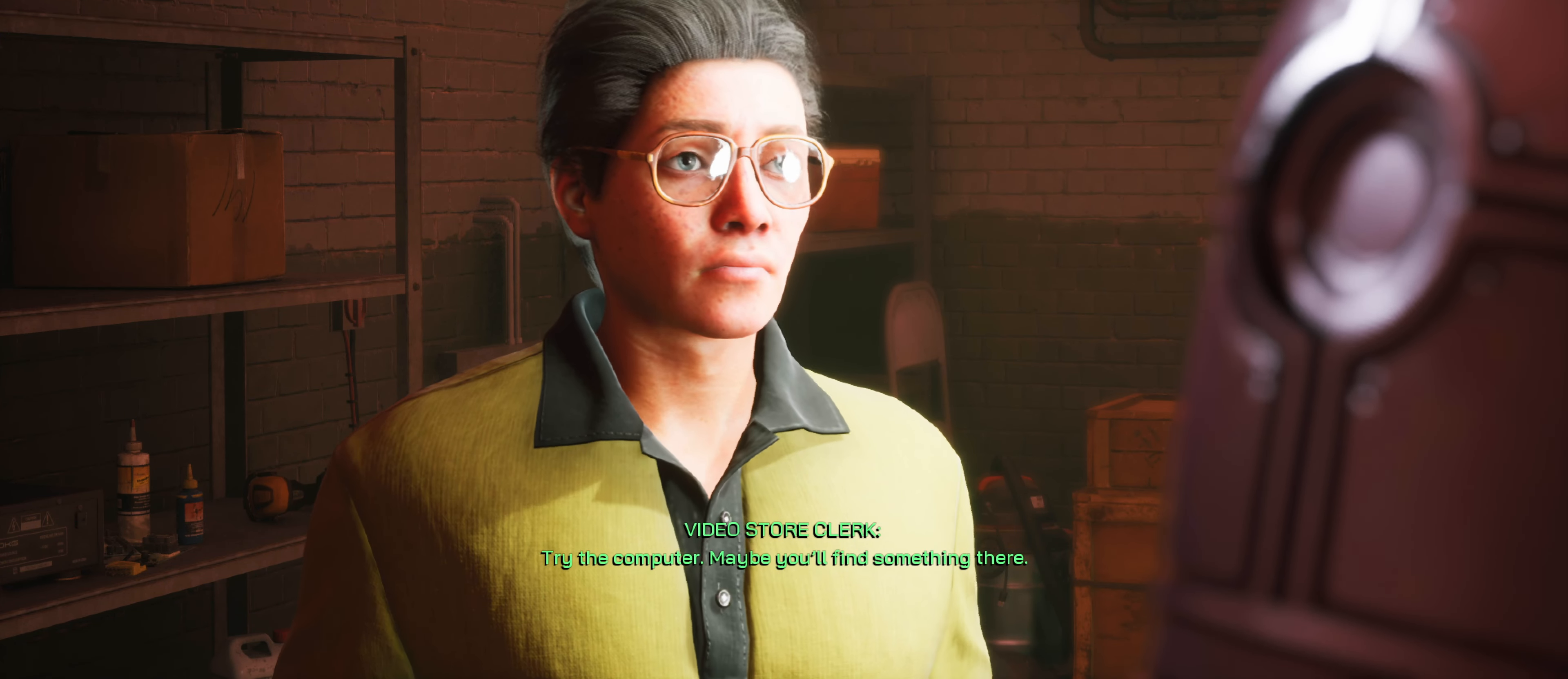
{"keys": [], "mouse": [], "mouse_move": "still", "events": []}
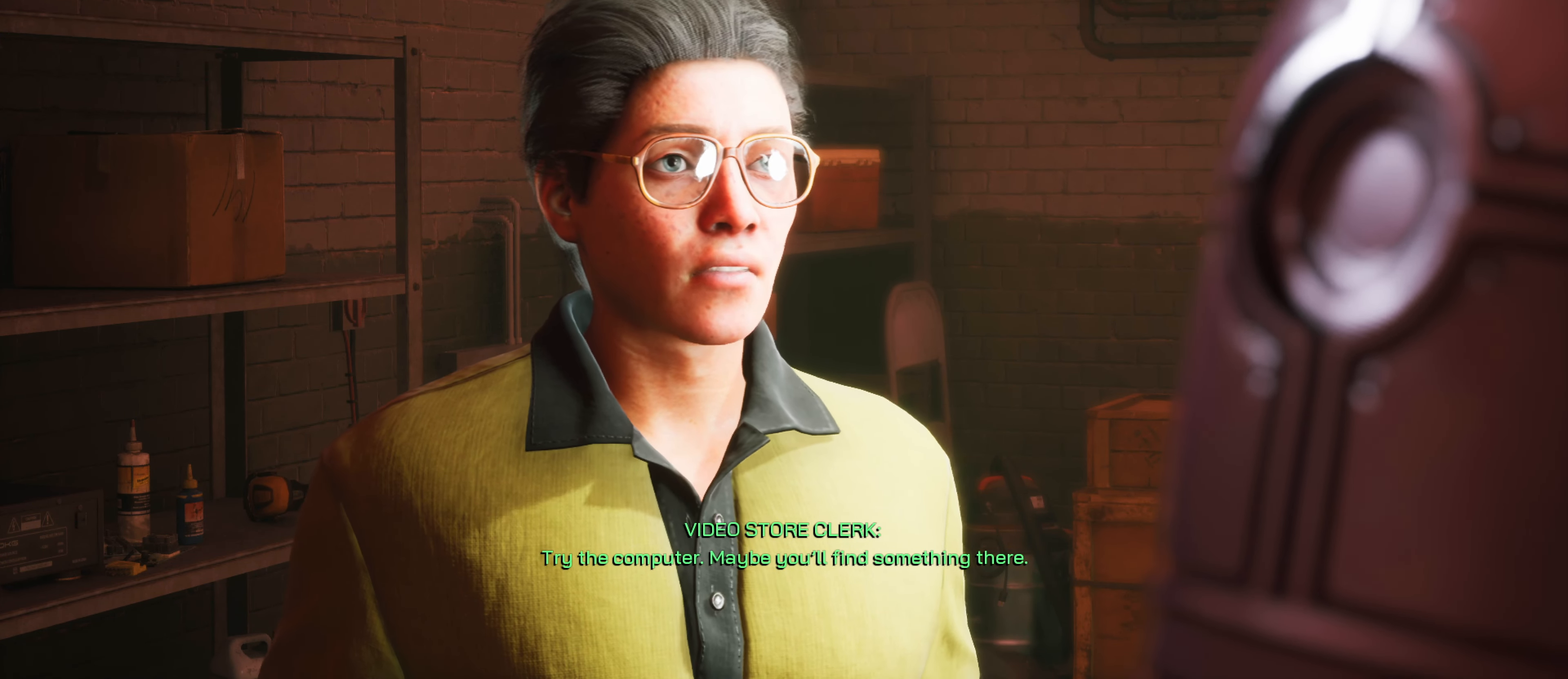
{"keys": [], "mouse": [], "mouse_move": "still", "events": []}
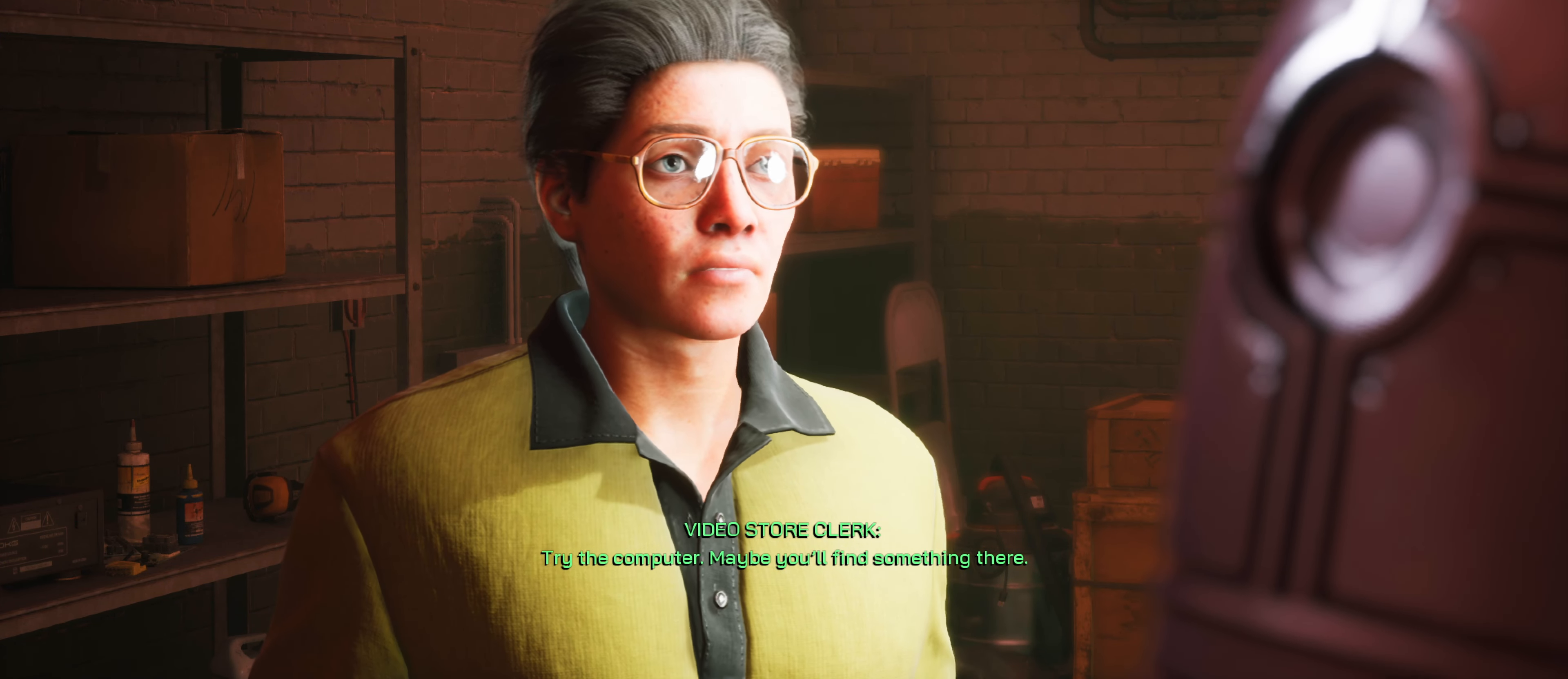
{"keys": [], "mouse": [], "mouse_move": "up-left", "events": []}
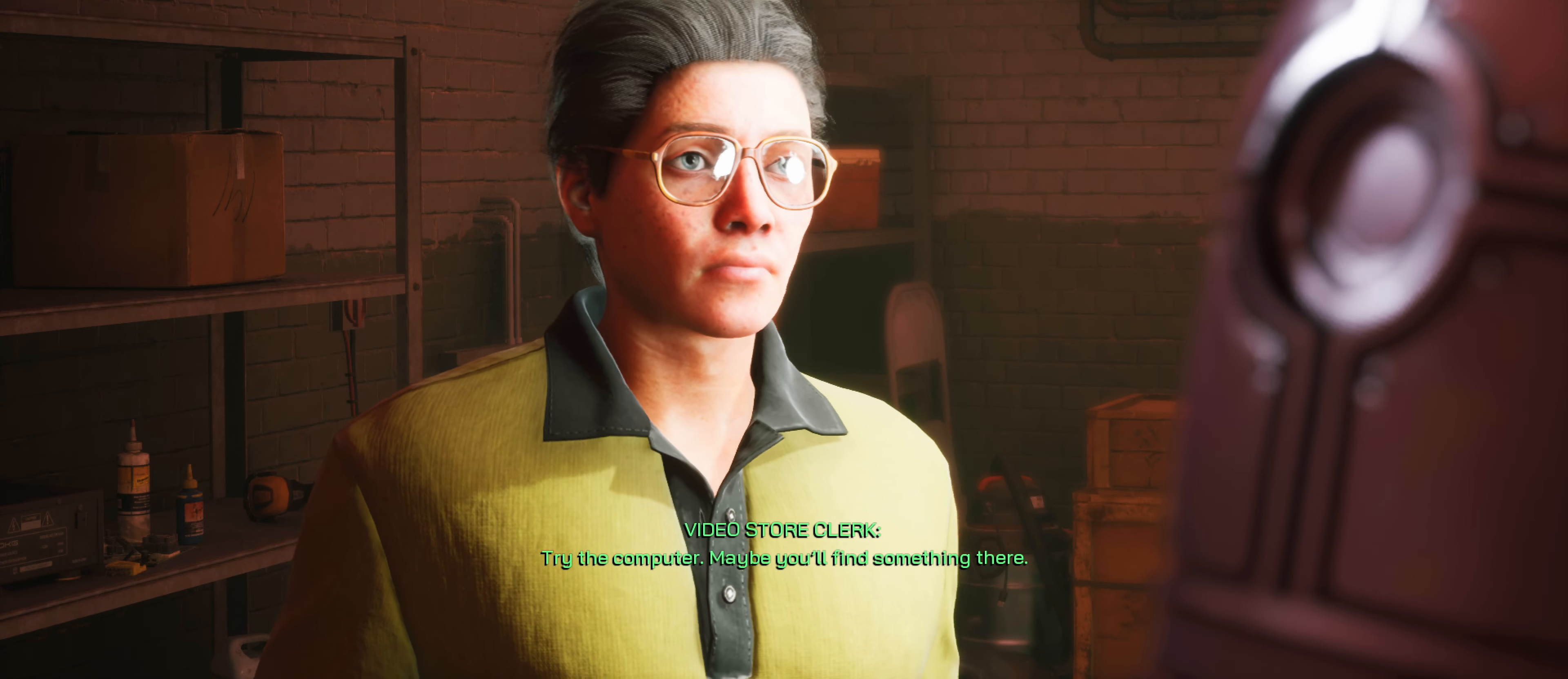
{"keys": [], "mouse": [], "mouse_move": "still", "events": []}
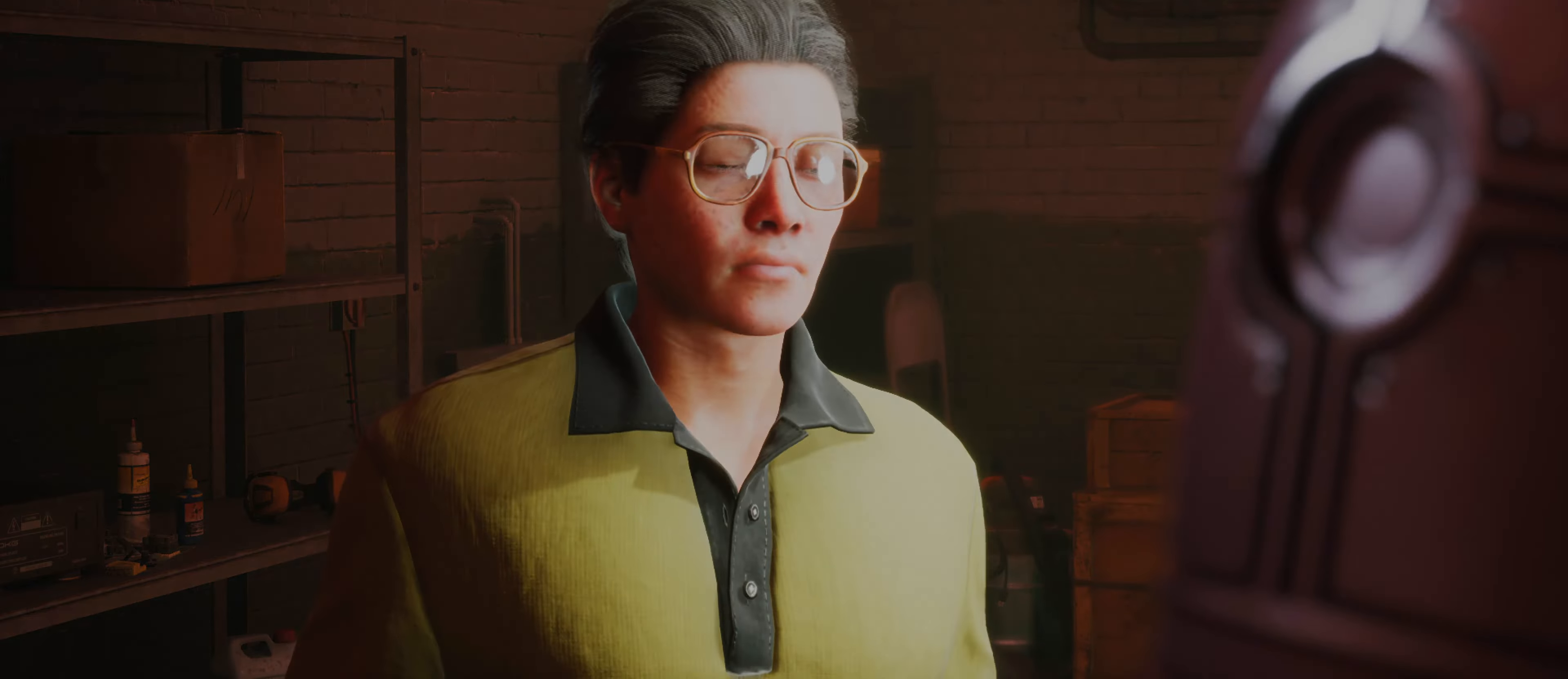
{"keys": [], "mouse": [], "mouse_move": "still", "events": []}
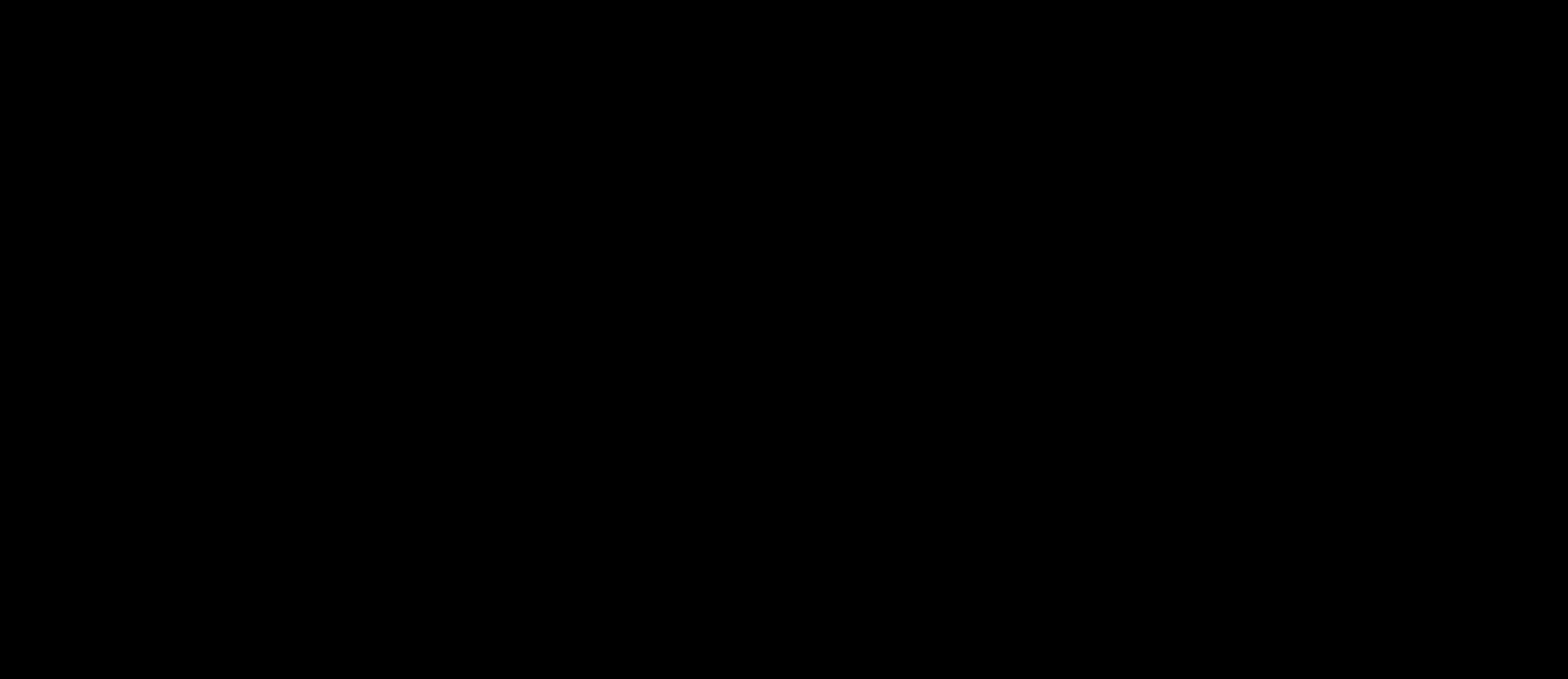
{"keys": [], "mouse": [], "mouse_move": "right", "events": []}
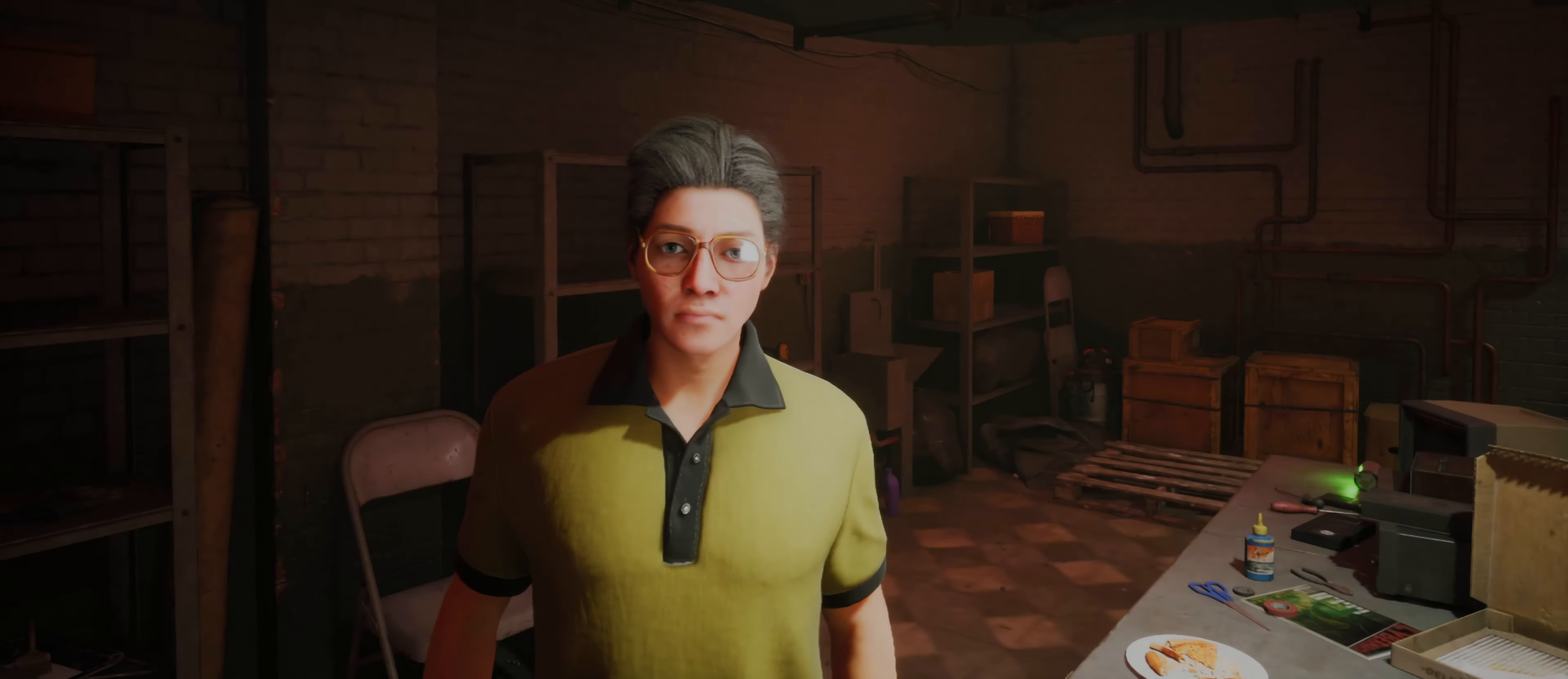
{"keys": [], "mouse": [], "events": []}
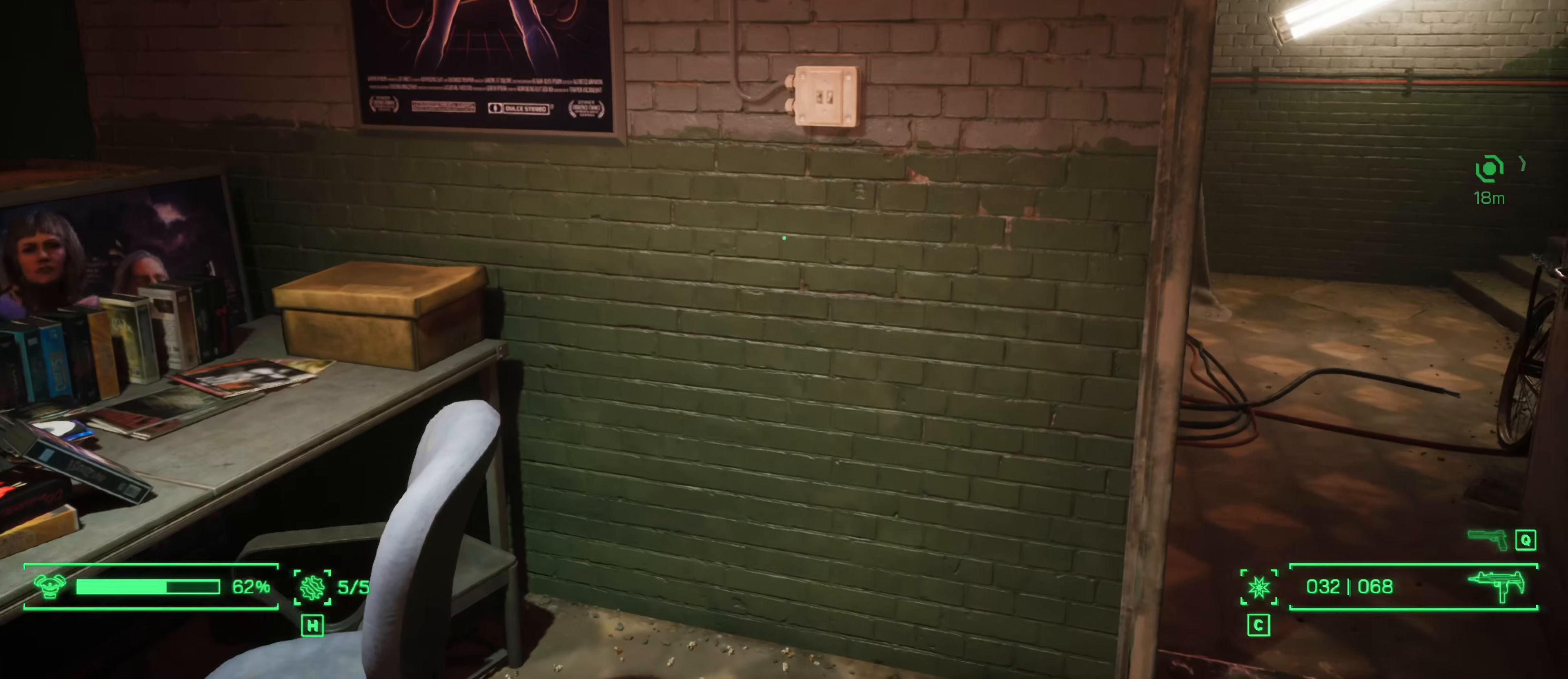
{"keys": ["shift", "w"], "mouse": [], "mouse_move": "still", "events": [[217, "w", "down"], [450, "shift", "down"]]}
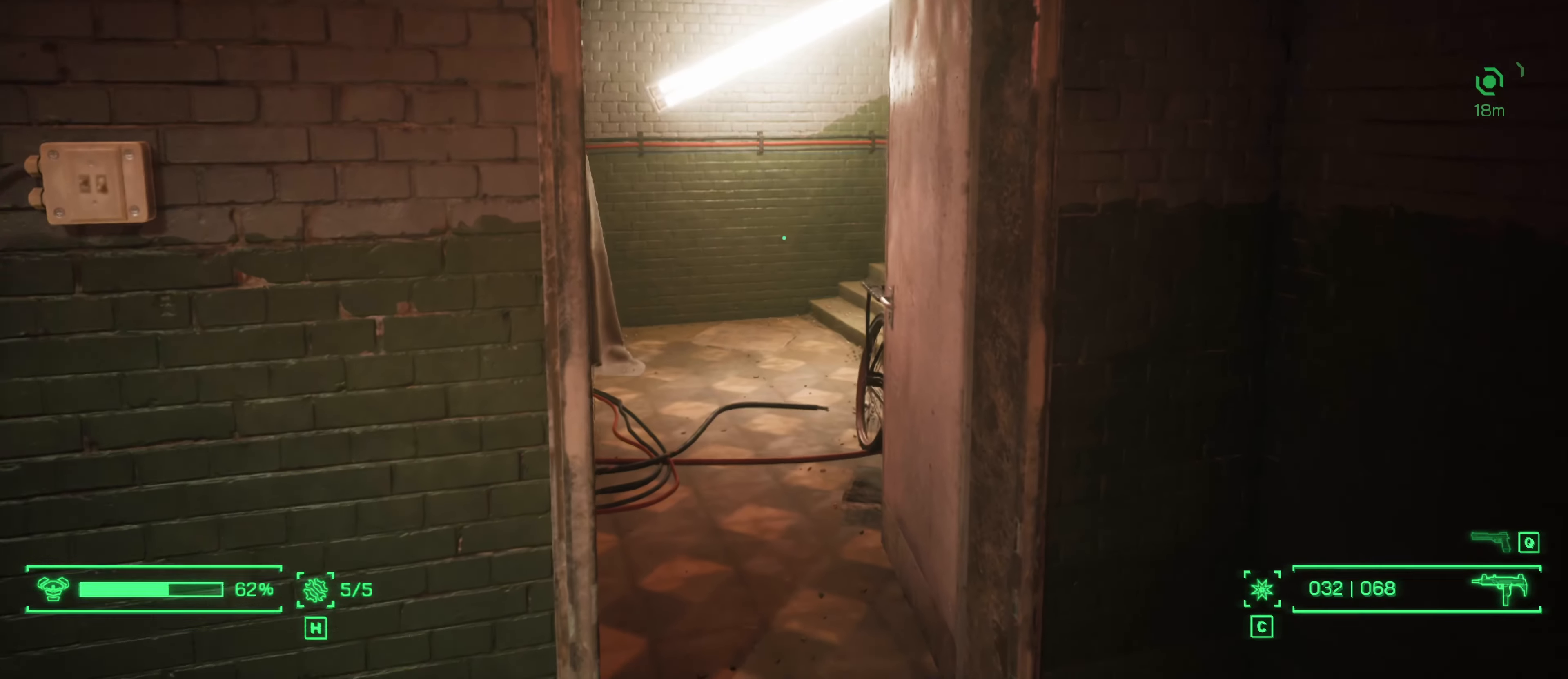
{"keys": ["w"], "mouse": [], "mouse_move": "right", "events": [[84, "shift", "up"]]}
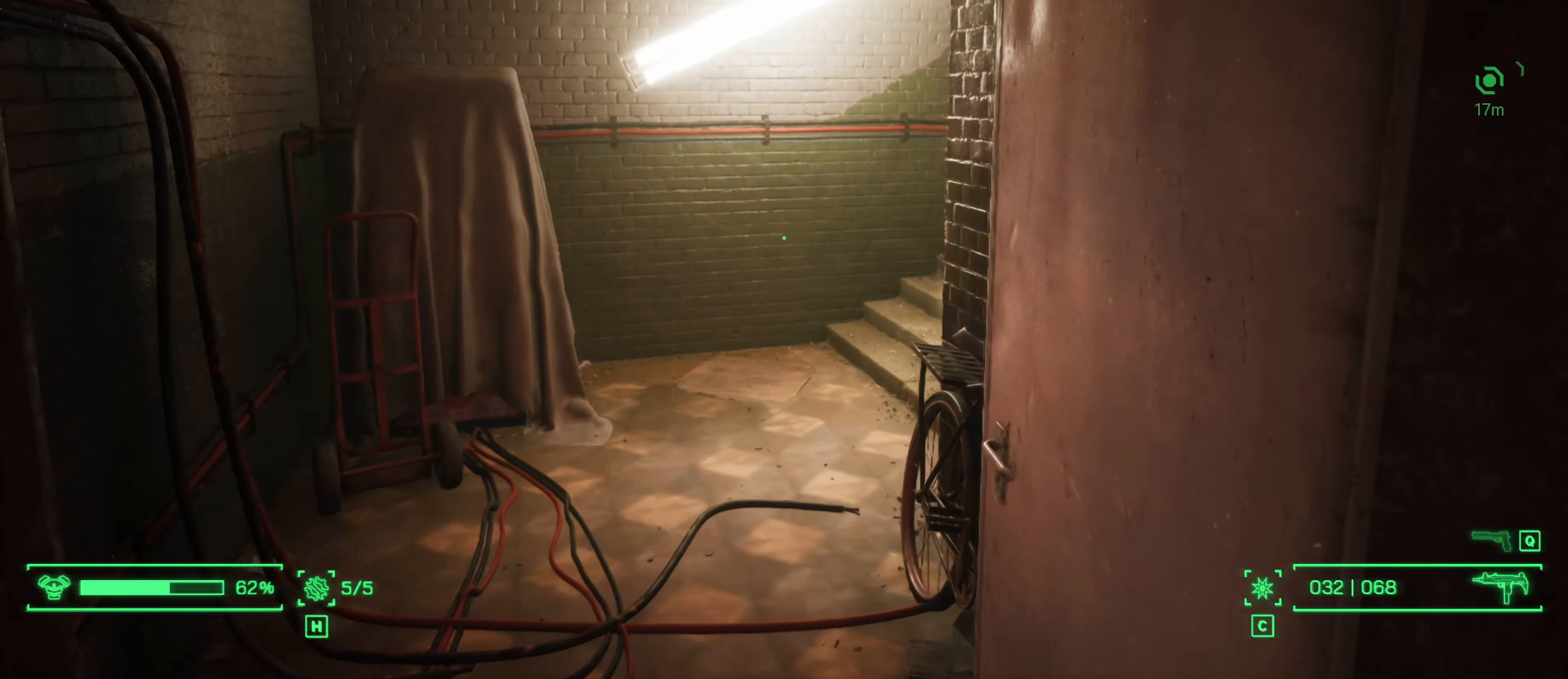
{"keys": ["w"], "mouse": [], "mouse_move": "still", "events": []}
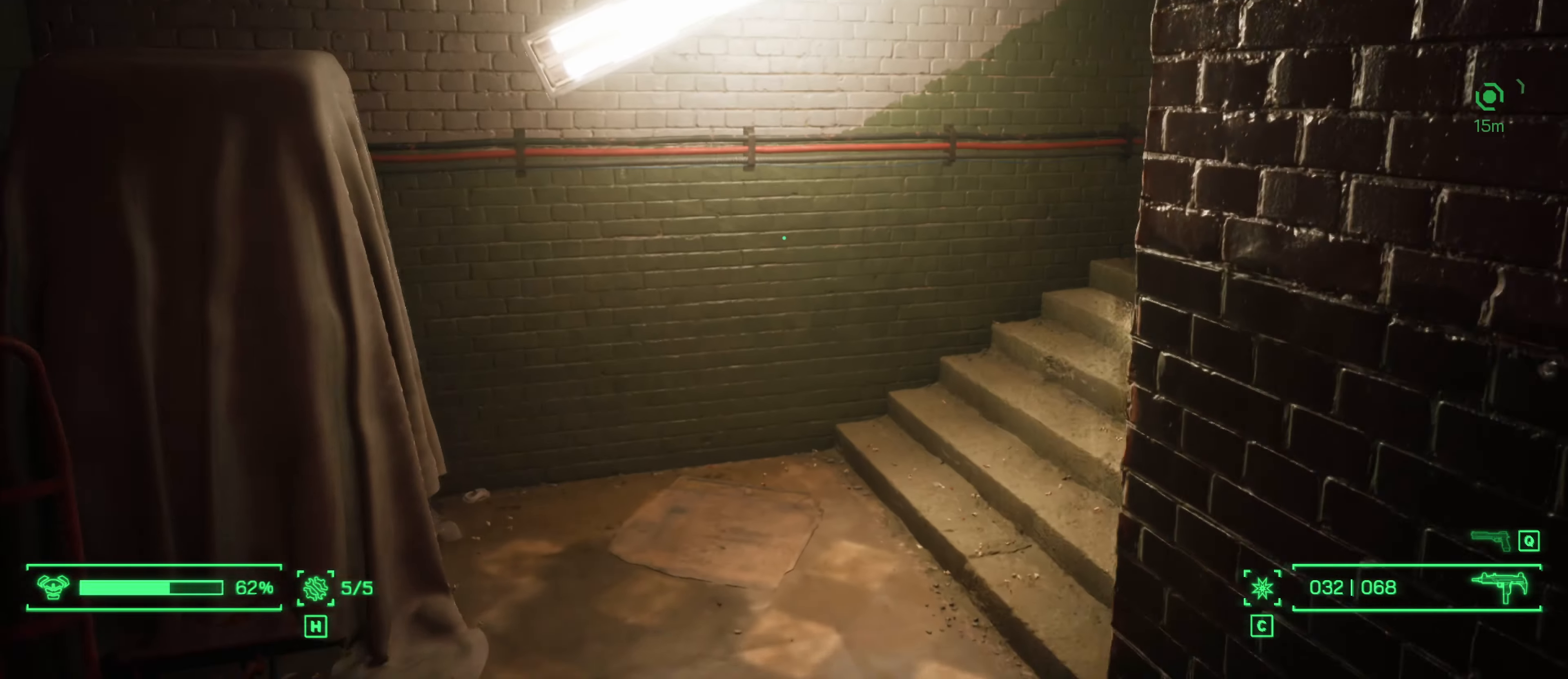
{"keys": ["w"], "mouse": [], "mouse_move": "up", "events": []}
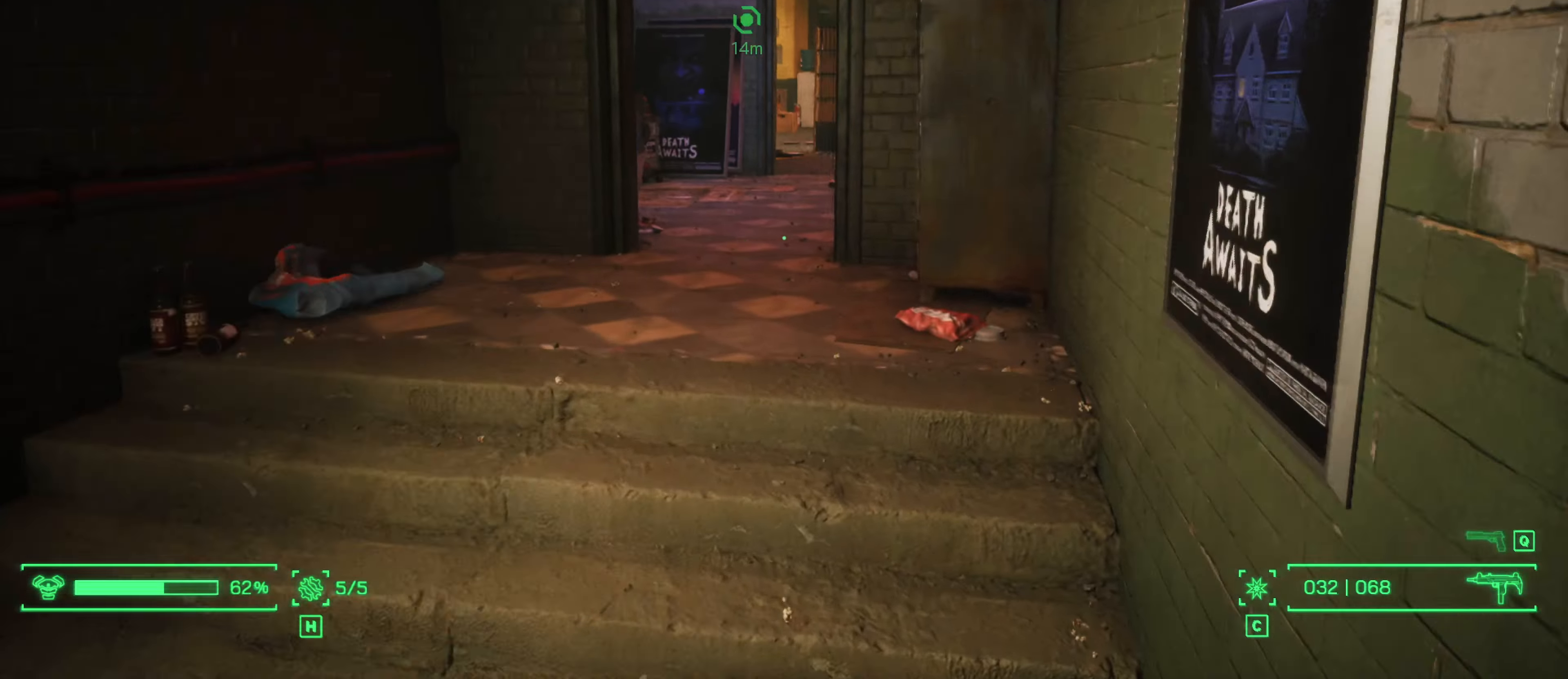
{"keys": ["w"], "mouse": [], "mouse_move": "left", "events": []}
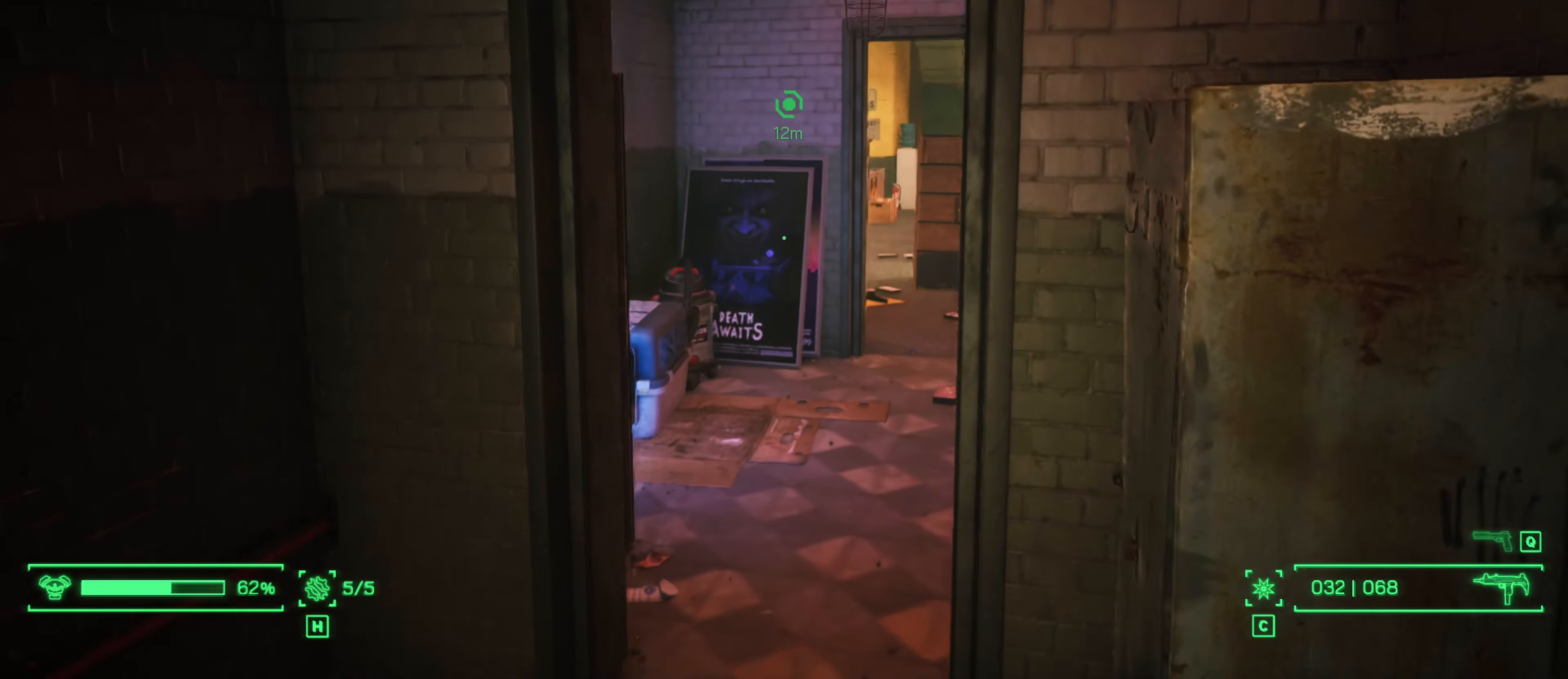
{"keys": ["w"], "mouse": [], "mouse_move": "right", "events": []}
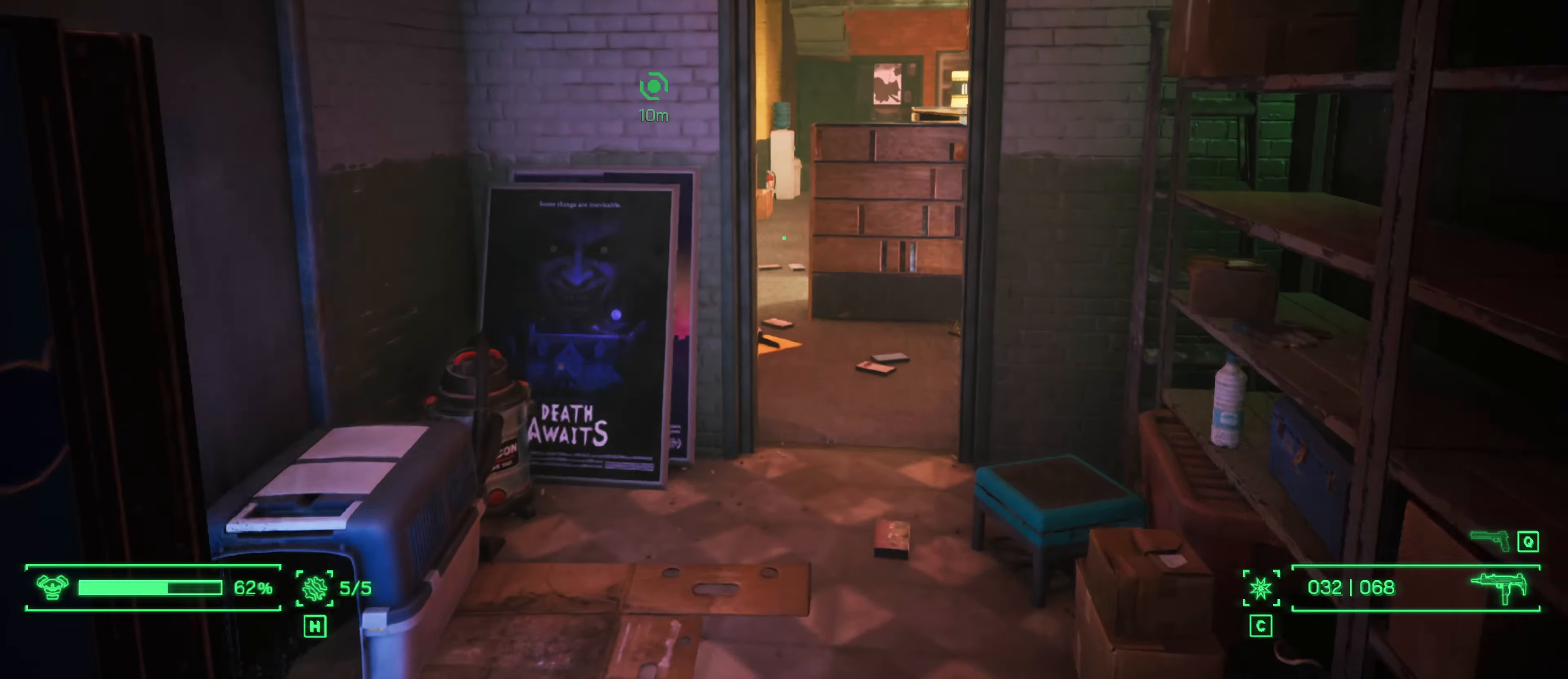
{"keys": ["w"], "mouse": [], "mouse_move": "still", "events": []}
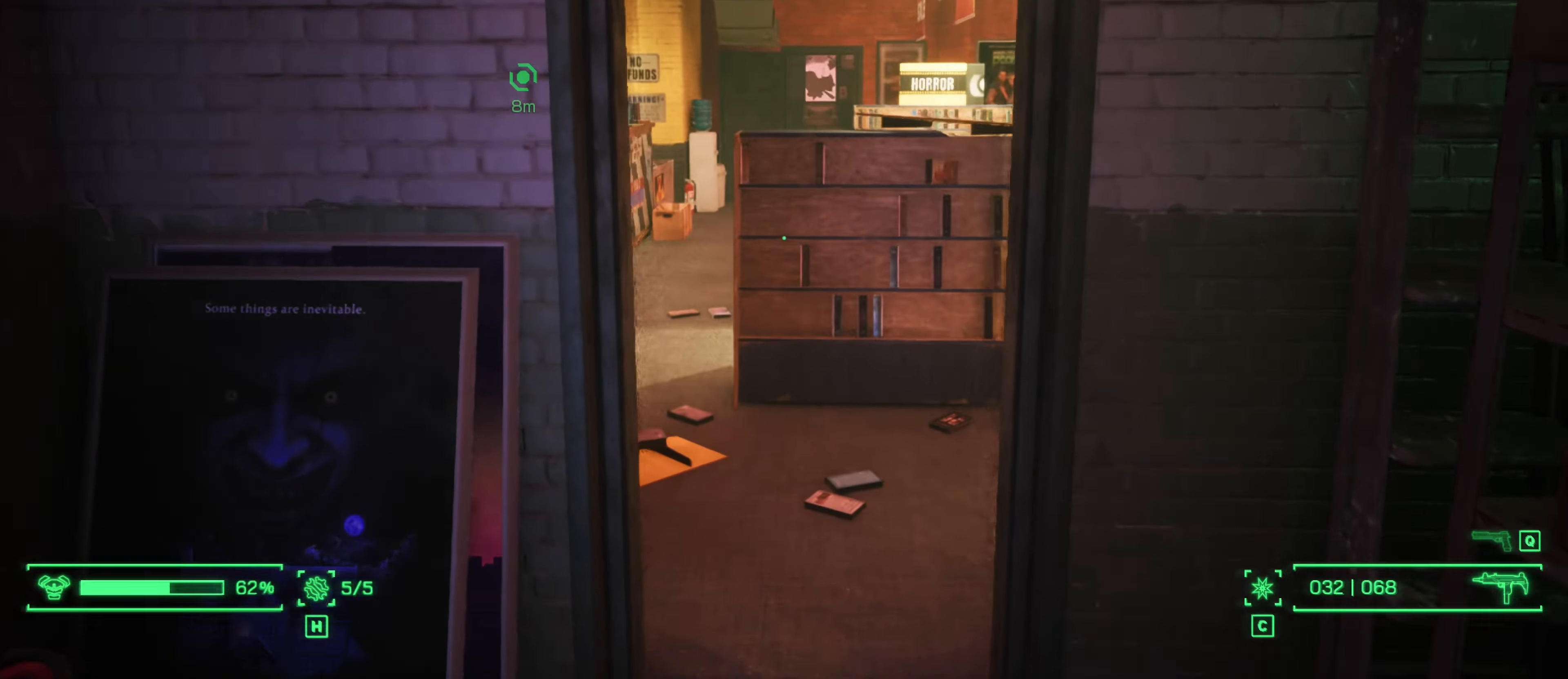
{"keys": ["w"], "mouse": [], "mouse_move": "left", "events": []}
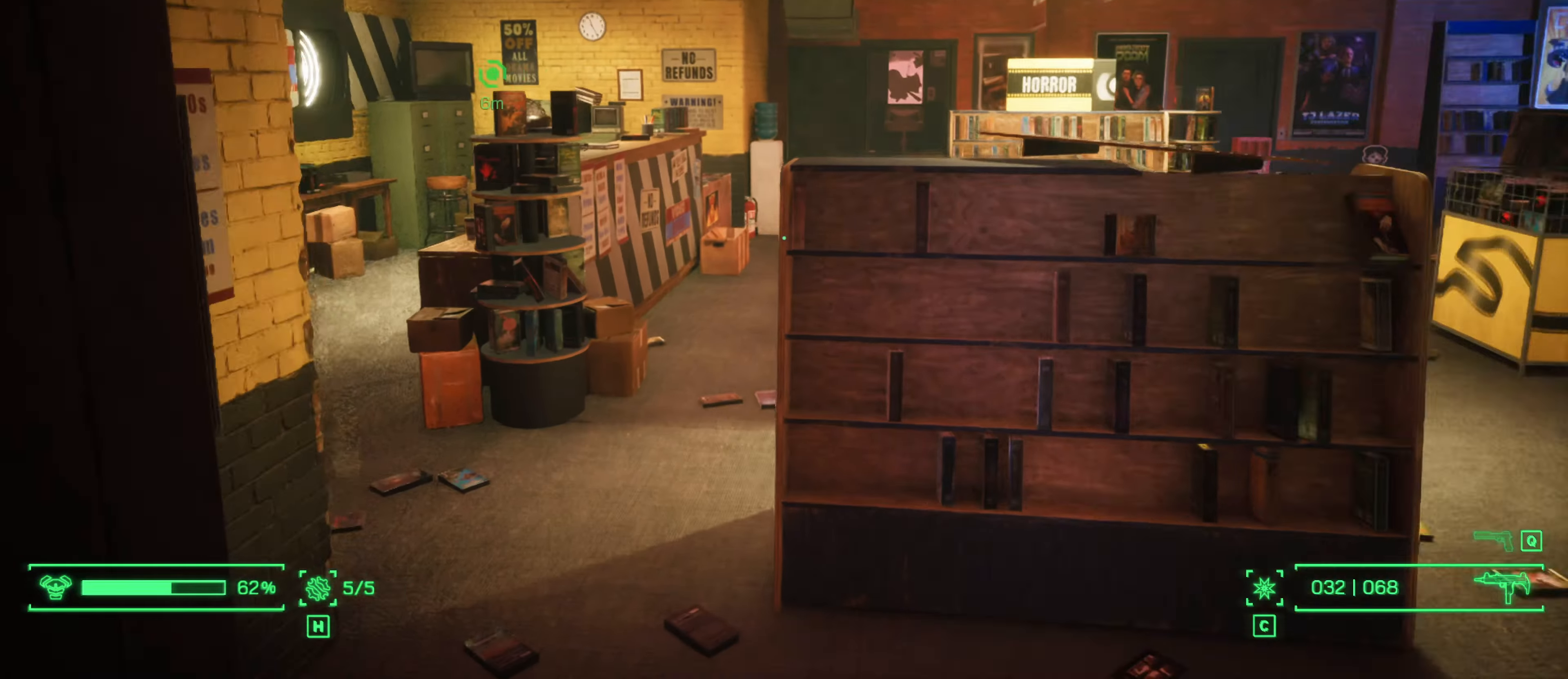
{"keys": ["w"], "mouse": [], "mouse_move": "left", "events": []}
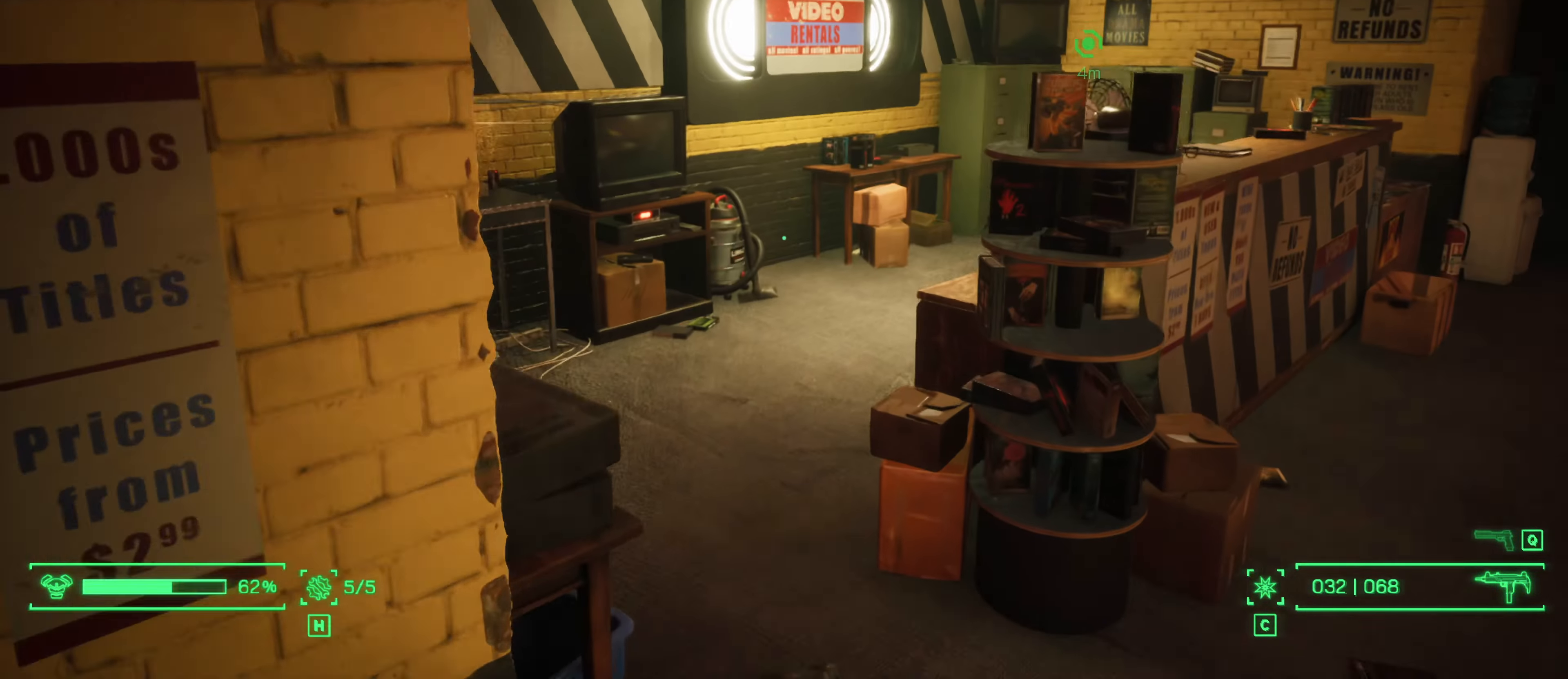
{"keys": ["a", "w"], "mouse": [], "mouse_move": "right", "events": [[450, "a", "down"]]}
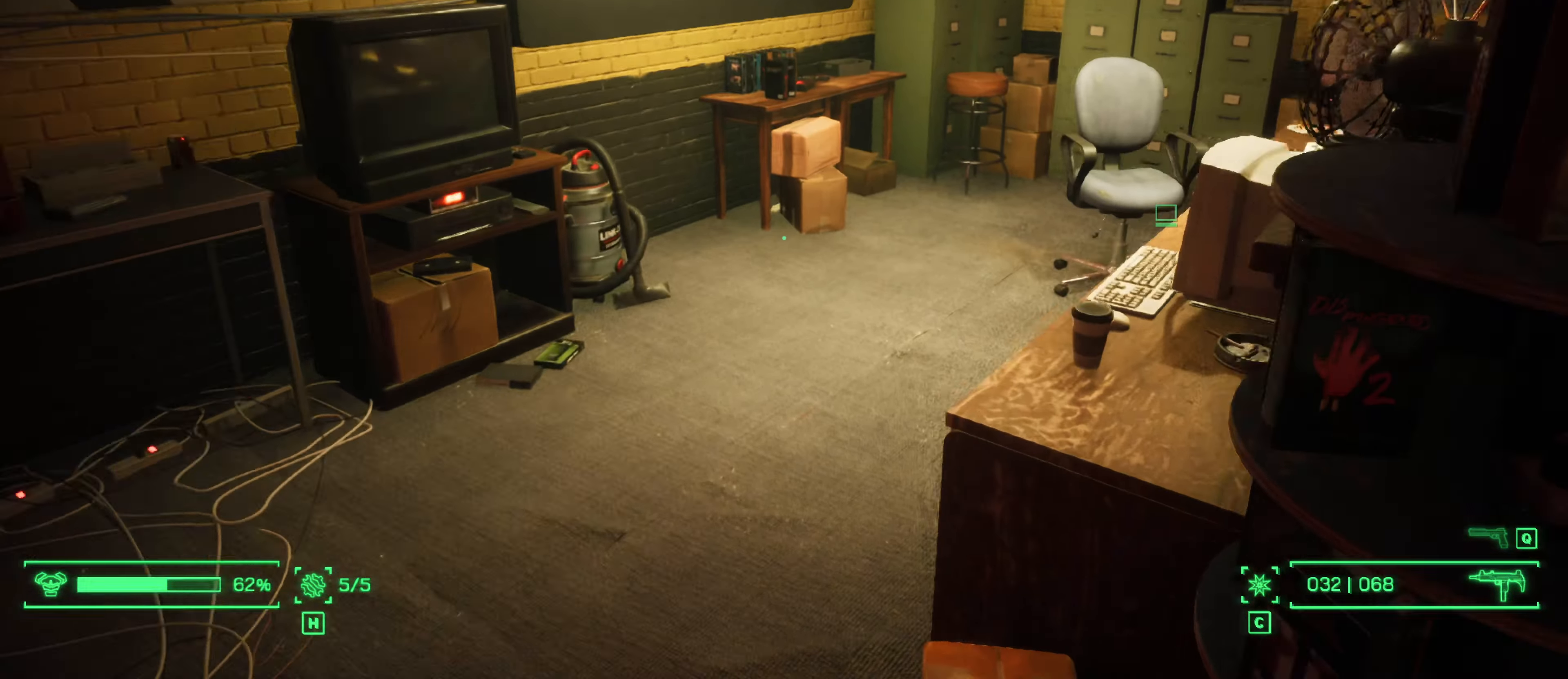
{"keys": ["w"], "mouse": [], "mouse_move": "down", "events": [[450, "a", "up"]]}
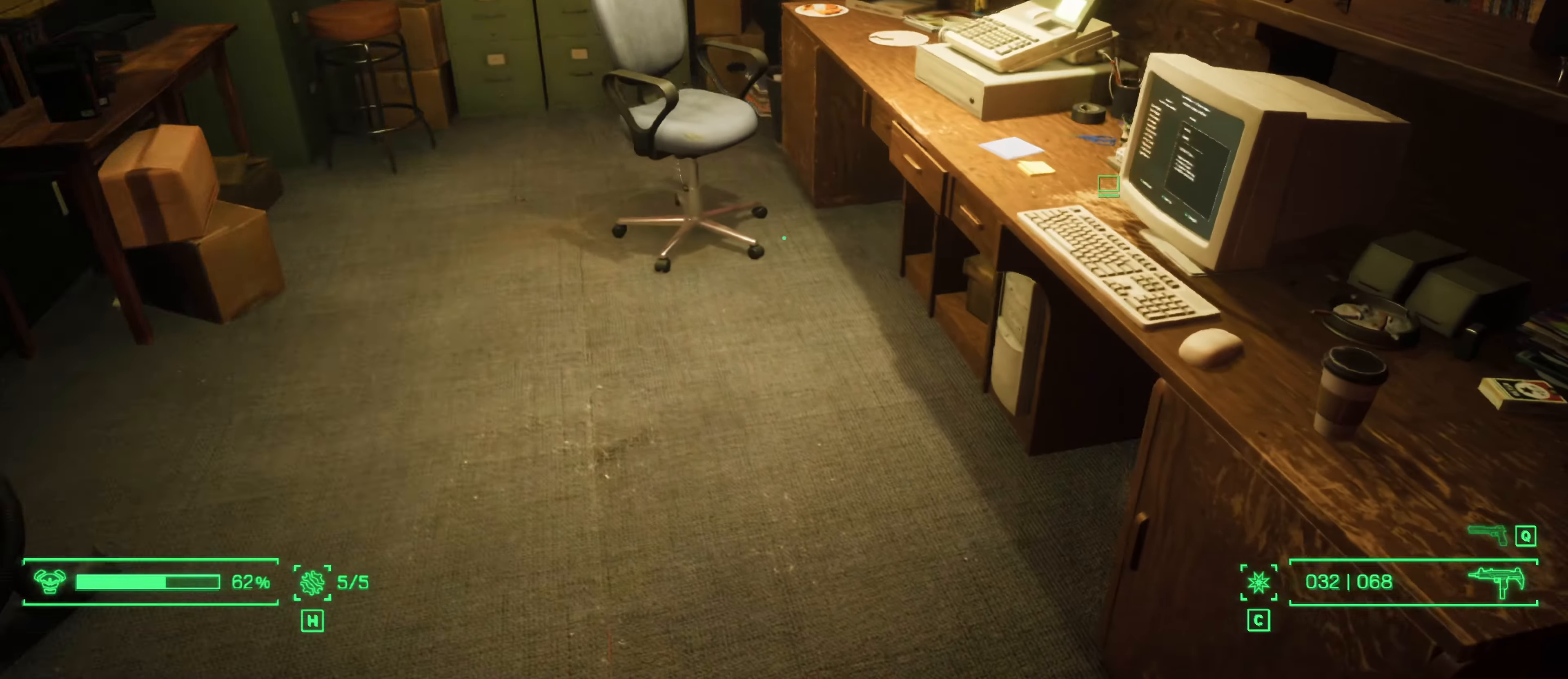
{"keys": ["e"], "mouse": [], "mouse_move": "still", "events": [[250, "w", "up"], [433, "e", "down"]]}
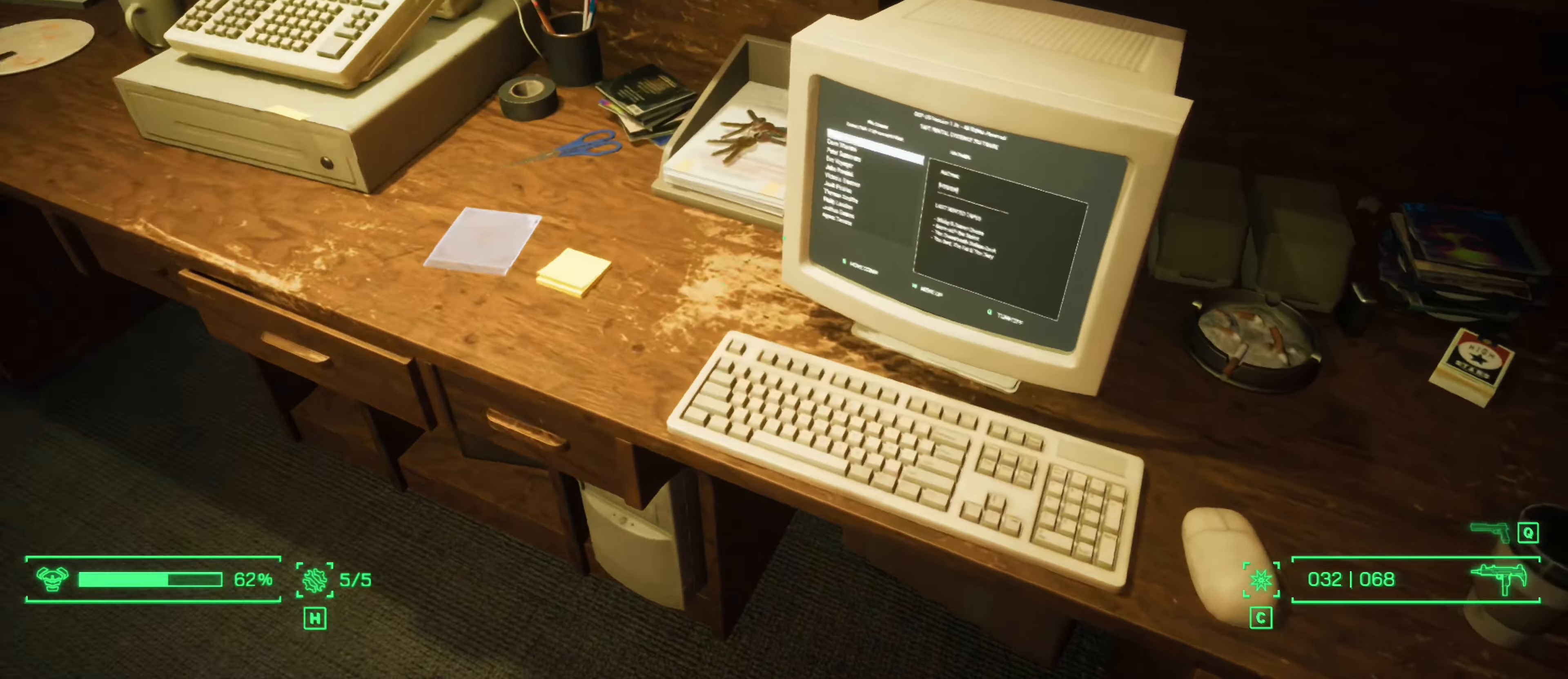
{"keys": [], "mouse": [], "mouse_move": "still", "events": [[300, "e", "up"]]}
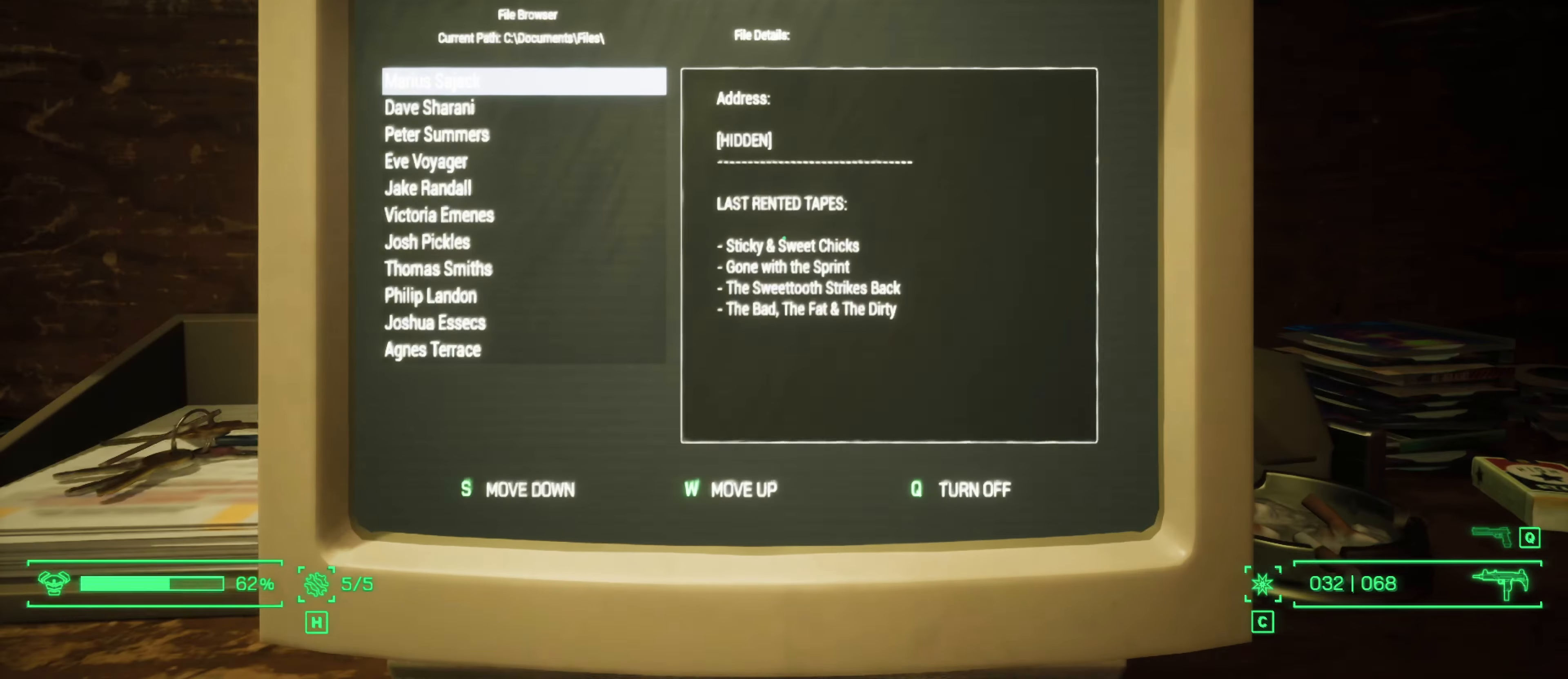
{"keys": [], "mouse": [], "mouse_move": "up-left", "events": []}